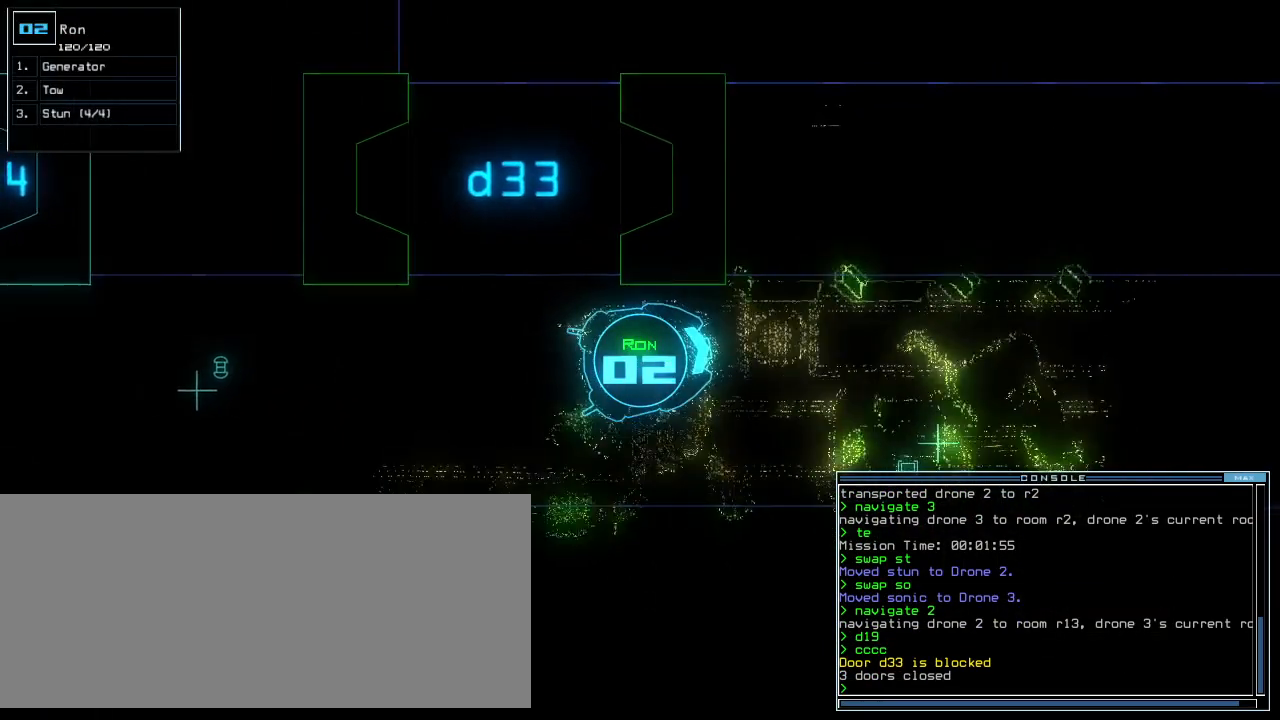
Gameplay with keyboard; each line is a JSON object with the keys held at the frame after it. "events" lists presses ("down") and releases ("up") of ".", "0", "1", "2", "3", "4", "5", "6", "7", "8", "9", "a", "b", "backspace", "c", "caps_lock", "comma", "ctrl_l", "ctrl_r", "d", "down", "e", "equals", "escape", "f", "f8", "g", "h", "i", "j", "k", "l", "left", "m", "minus", "n", "o", "p", "q", "quote", "r", "return", "right", "s", "semicolon", "shift_l", "shift_r", "space", "t", "tab", "tilde", "u", "up", "v", "w", "x", "y" and "z" between this image and that frame as [ms after this image, input, new state], when the widget could be followed in between. No other keys are recorded. Mouse input is not recorded. Not read: other_keys.
{"keys": ["up"], "events": [[160, "s", "down"], [240, "s", "up"], [260, "t", "down"], [340, "a", "down"], [360, "t", "up"], [400, "return", "down"], [460, "a", "up"], [460, "return", "up"]]}
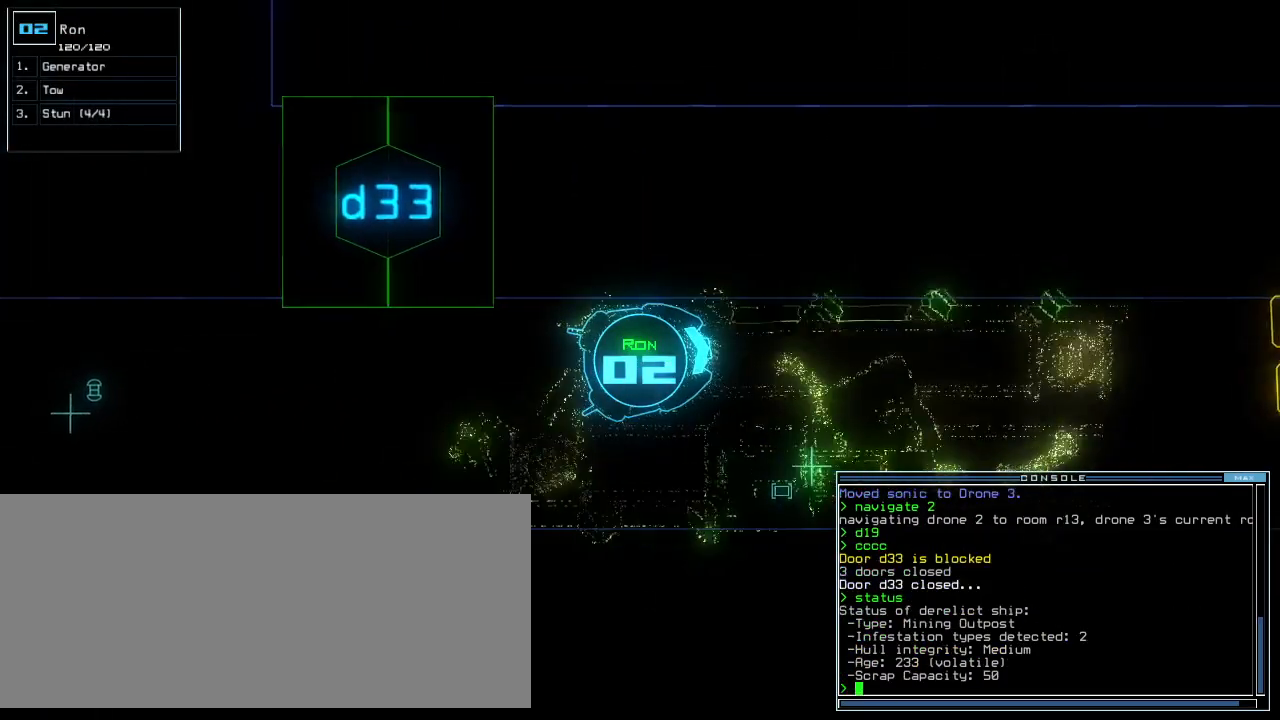
{"keys": ["up"], "events": [[100, "right", "down"], [160, "right", "up"]]}
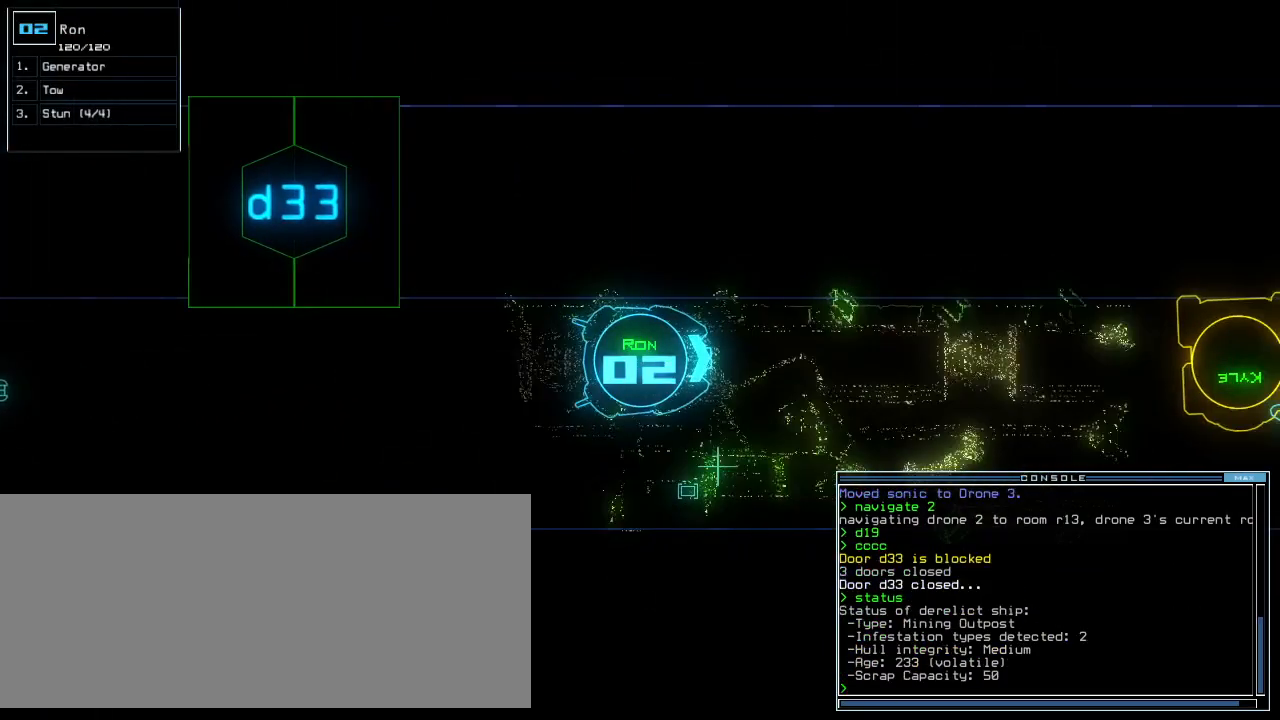
{"keys": ["up"], "events": [[120, "t", "down"], [200, "t", "up"], [300, "o", "down"], [400, "o", "up"]]}
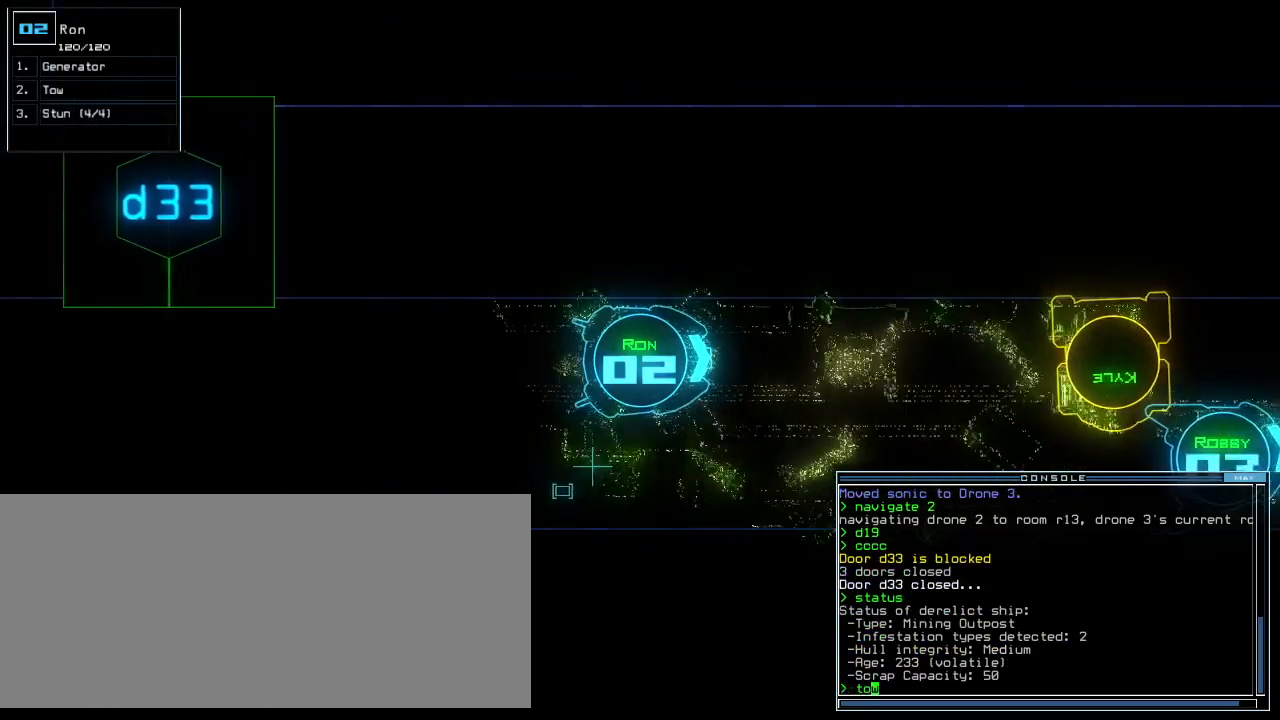
{"keys": ["up"], "events": [[160, "right", "down"], [240, "right", "up"], [440, "left", "down"], [500, "left", "up"]]}
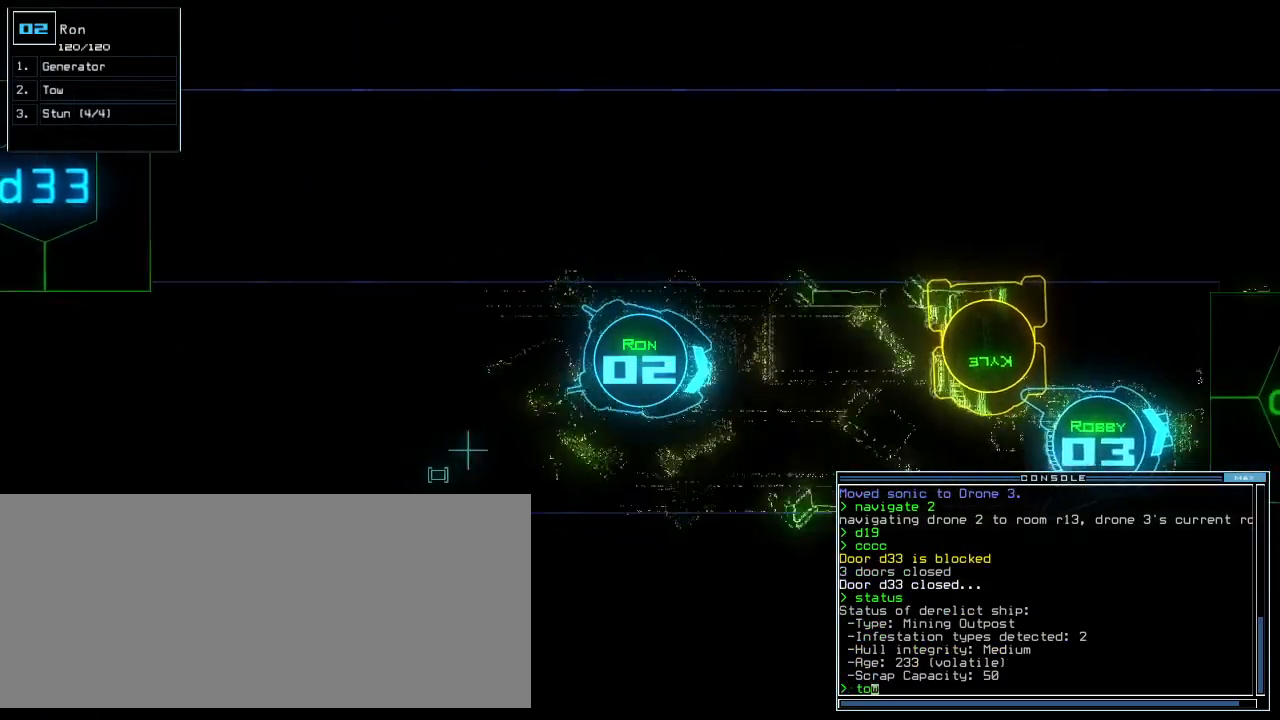
{"keys": ["up"], "events": []}
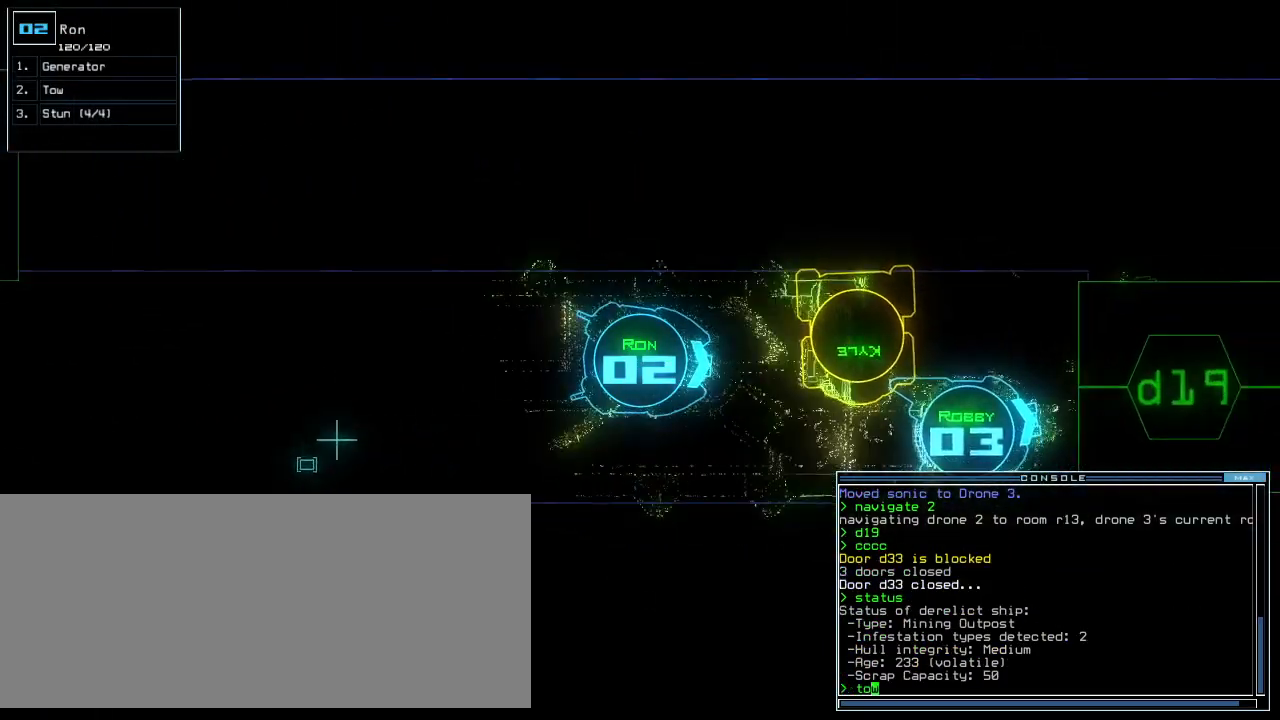
{"keys": [], "events": [[420, "return", "down"], [500, "return", "up"], [500, "up", "up"]]}
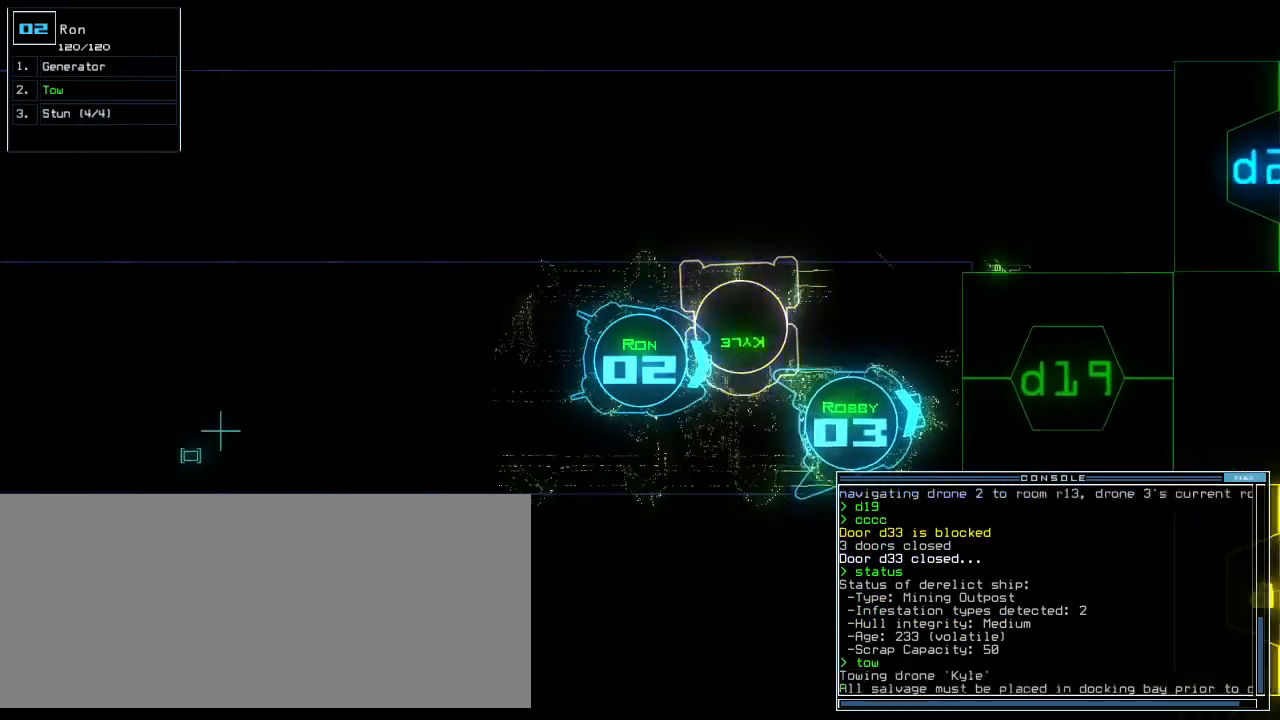
{"keys": ["down"], "events": [[40, "down", "down"]]}
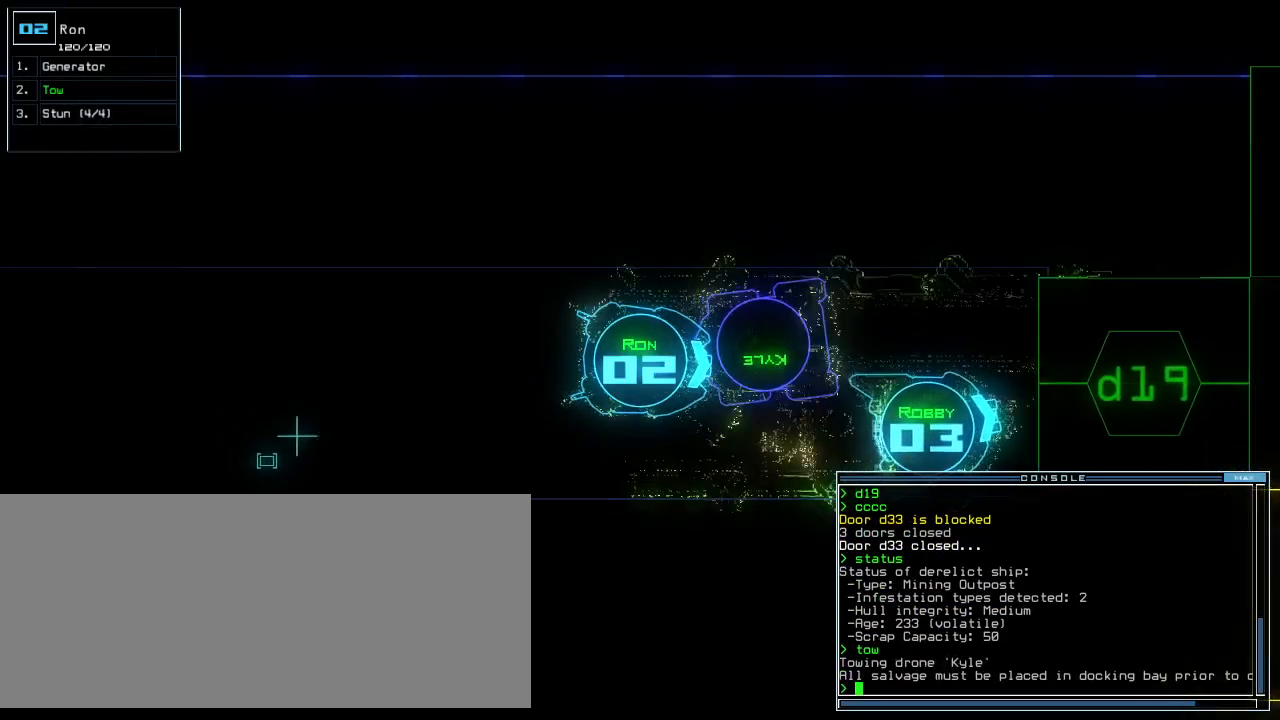
{"keys": ["down"], "events": []}
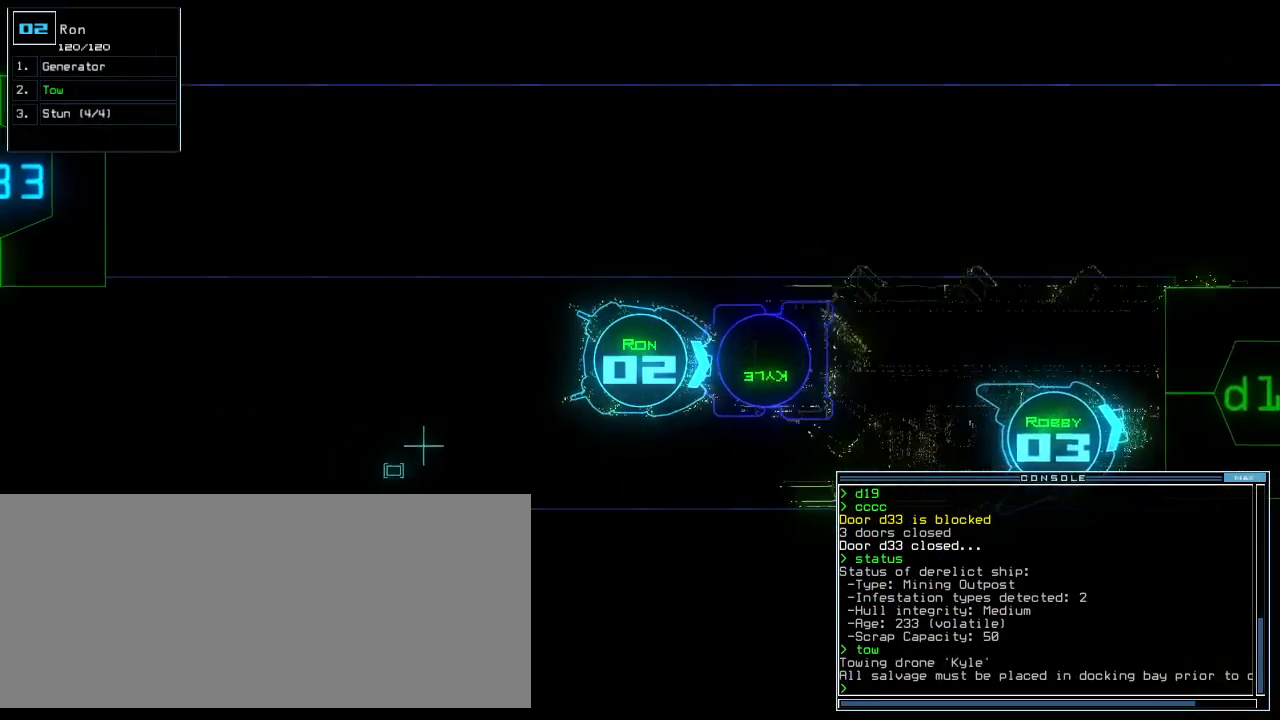
{"keys": ["down", "left"], "events": [[200, "right", "down"], [220, "right", "up"], [480, "left", "down"]]}
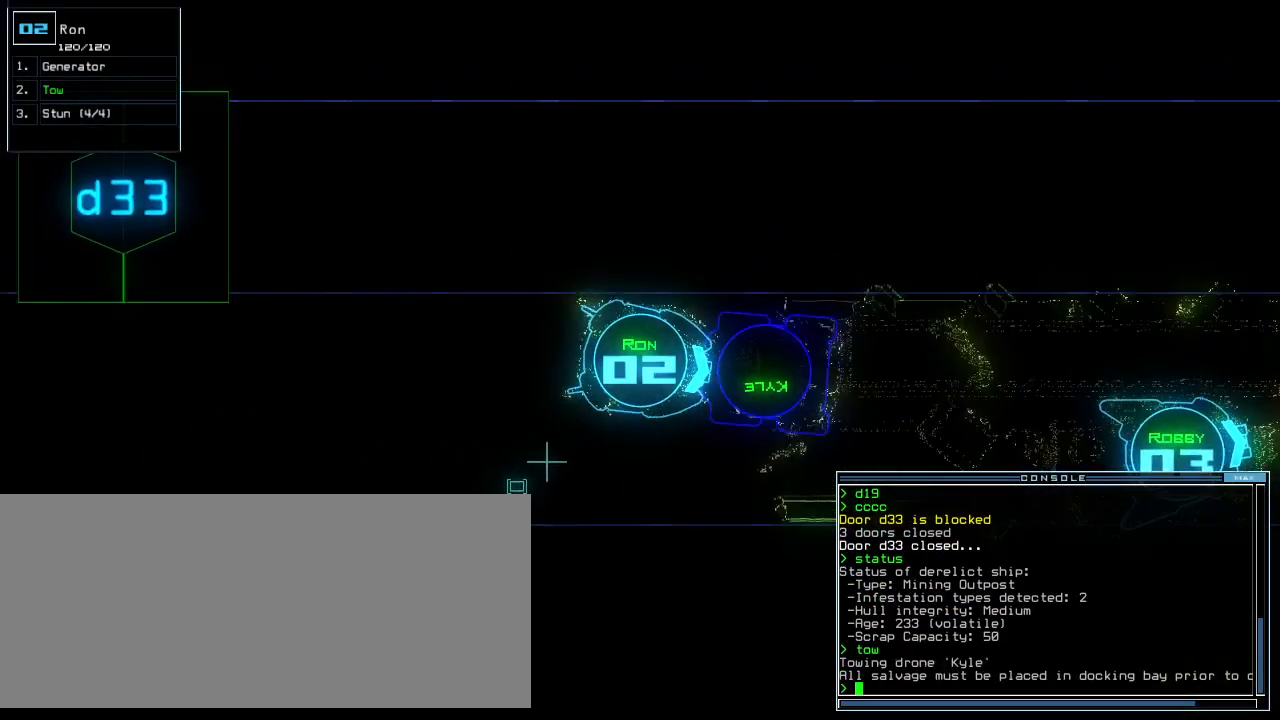
{"keys": ["down"], "events": [[40, "left", "up"]]}
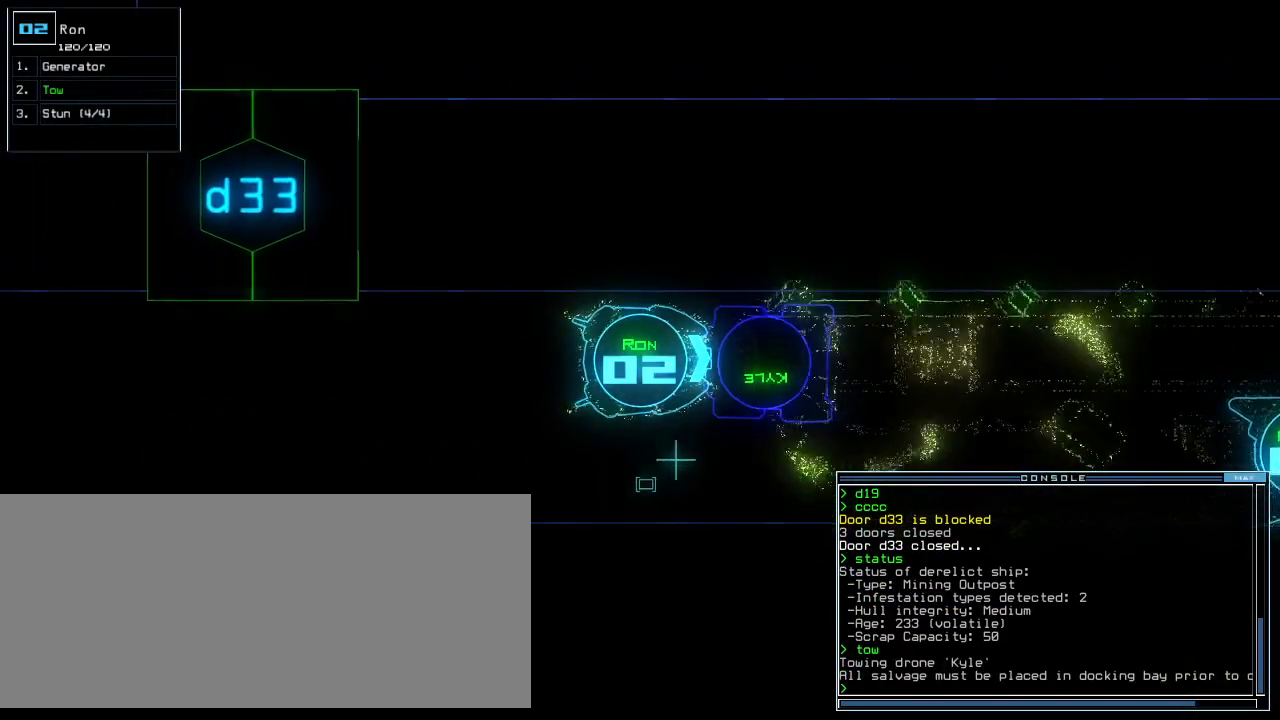
{"keys": ["down", "left"], "events": [[180, "d", "down"], [220, "d", "up"], [340, "left", "down"]]}
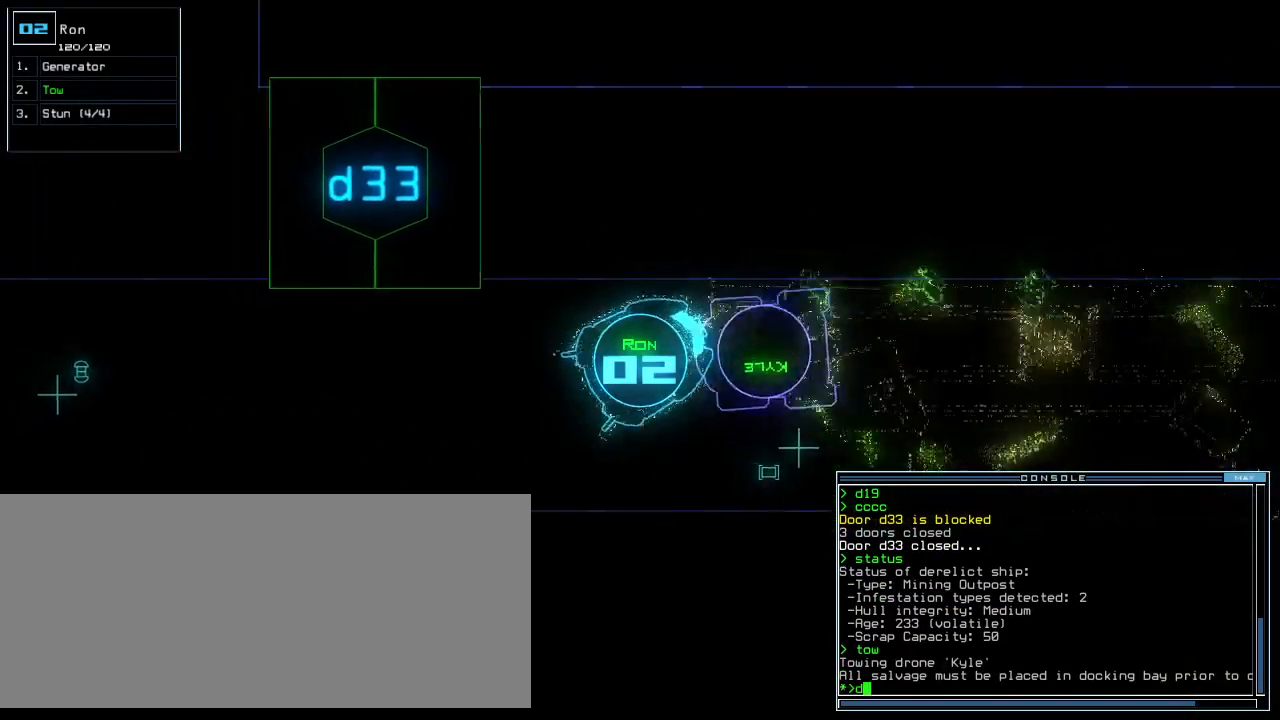
{"keys": ["left"], "events": [[100, "3", "down"], [140, "3", "up"], [200, "3", "down"], [280, "3", "up"], [300, "down", "up"], [440, "return", "down"], [500, "return", "up"]]}
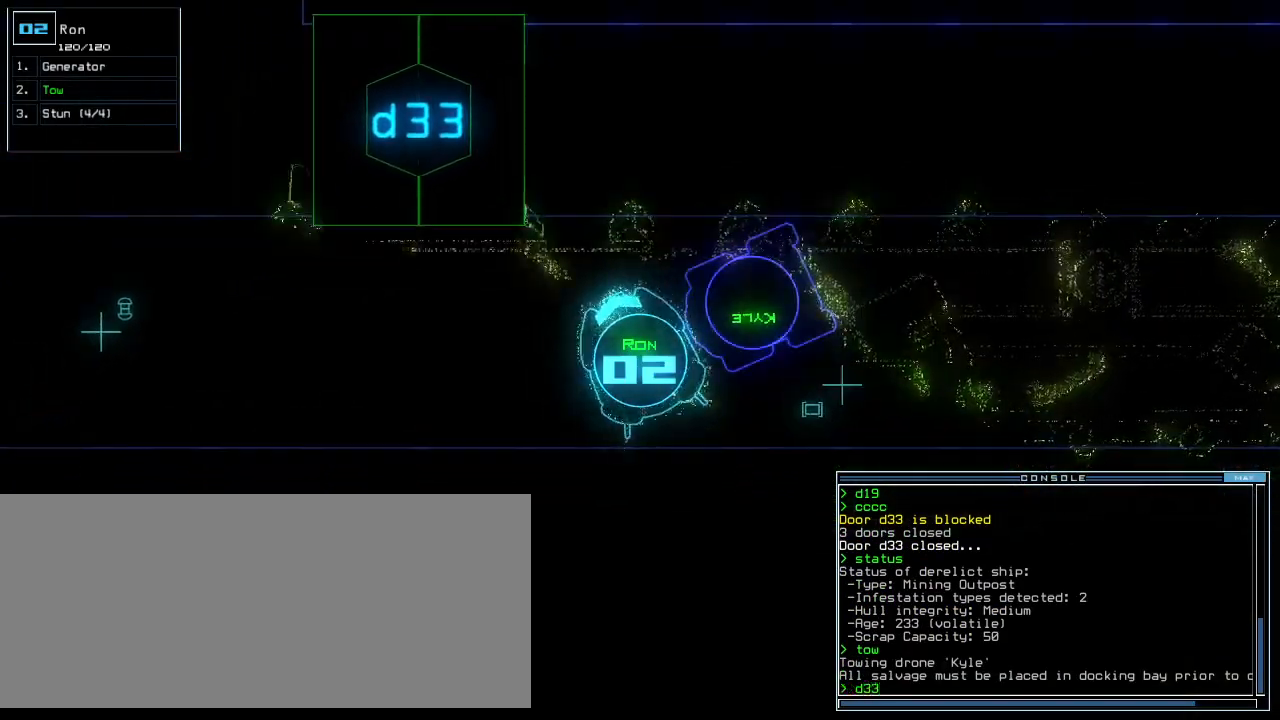
{"keys": ["right", "up"], "events": [[140, "up", "down"], [340, "left", "up"], [500, "right", "down"]]}
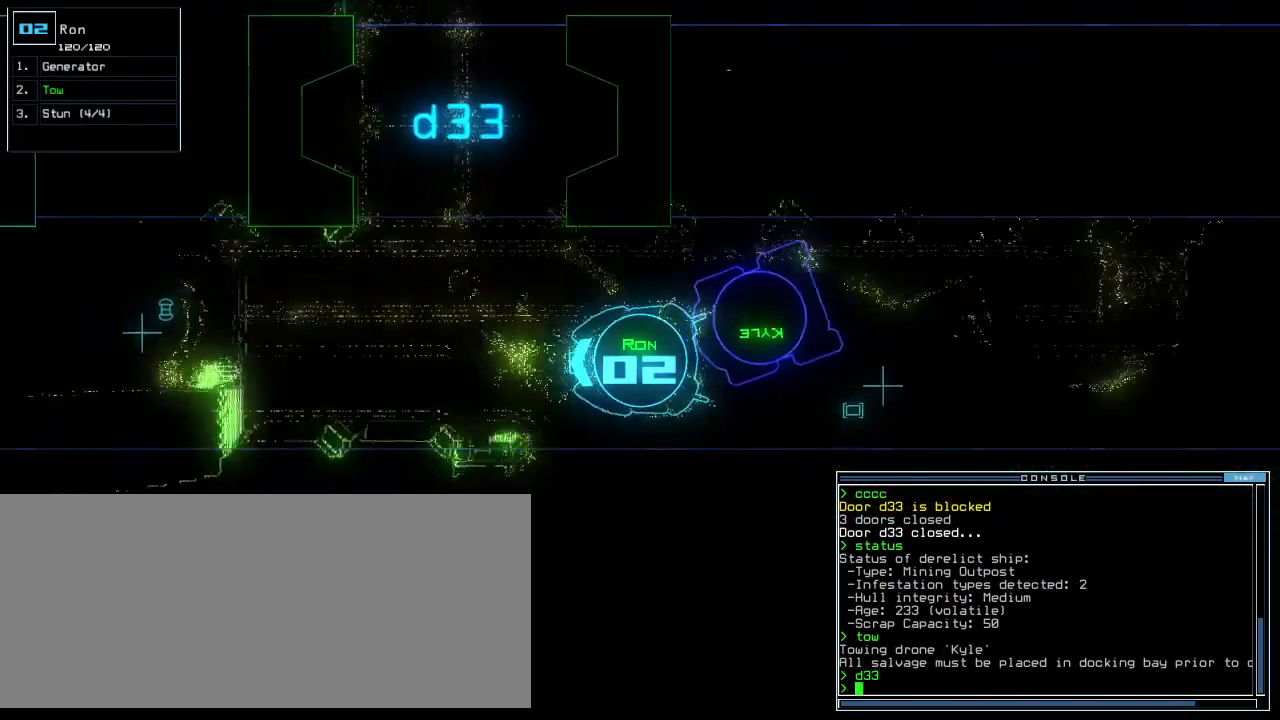
{"keys": ["up"], "events": [[100, "right", "up"], [160, "right", "down"], [300, "right", "up"]]}
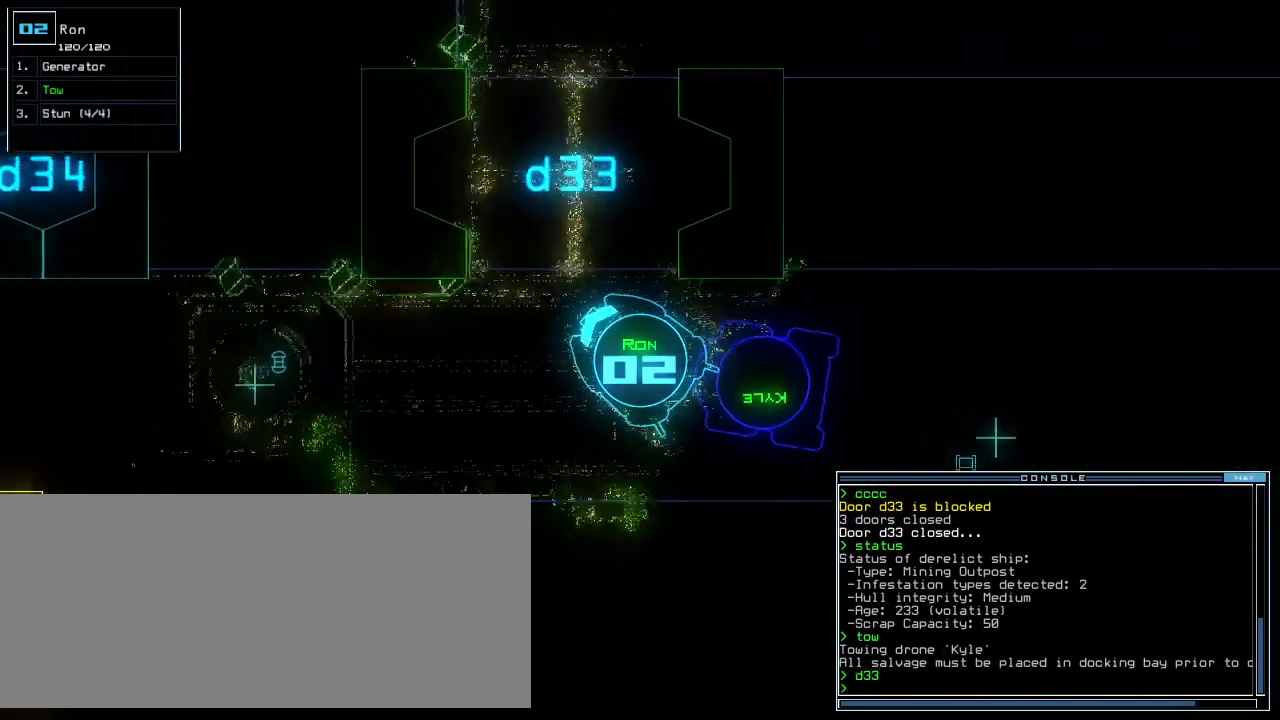
{"keys": ["up"], "events": [[80, "n", "down"], [140, "right", "down"], [160, "n", "up"], [260, "right", "up"], [260, "space", "down"], [340, "right", "down"], [380, "space", "up"], [440, "right", "up"]]}
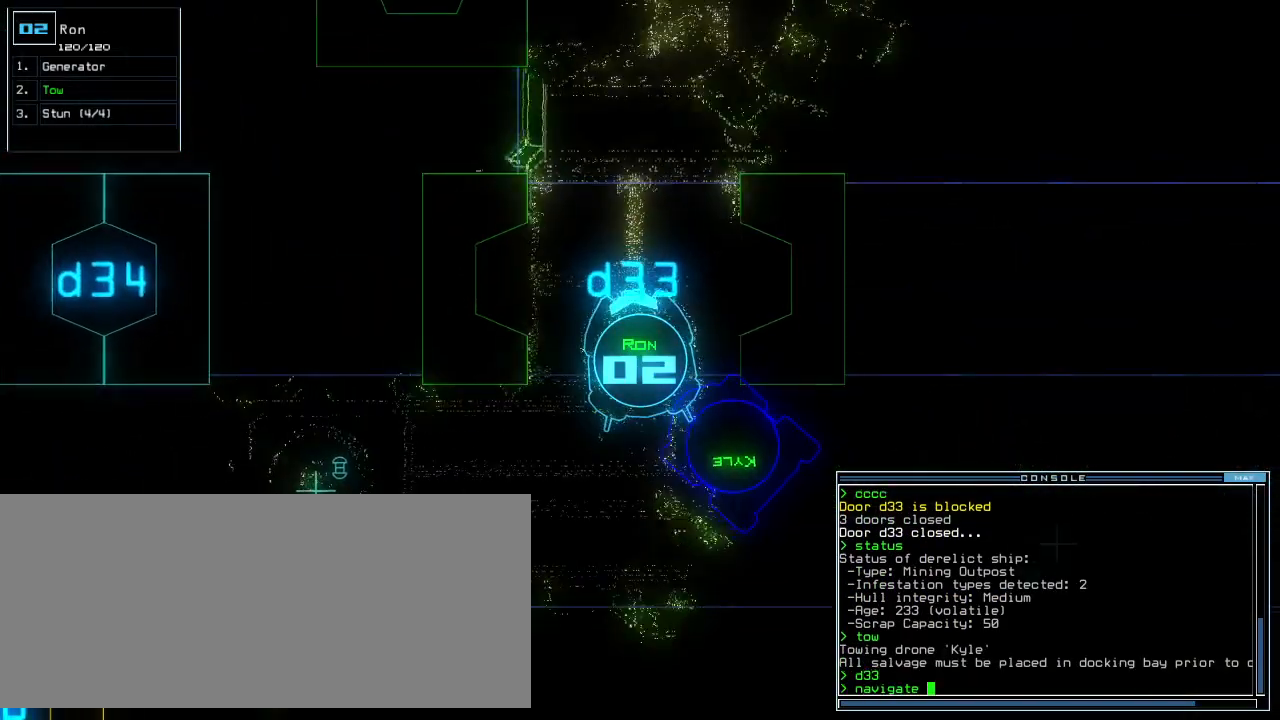
{"keys": ["up"]}
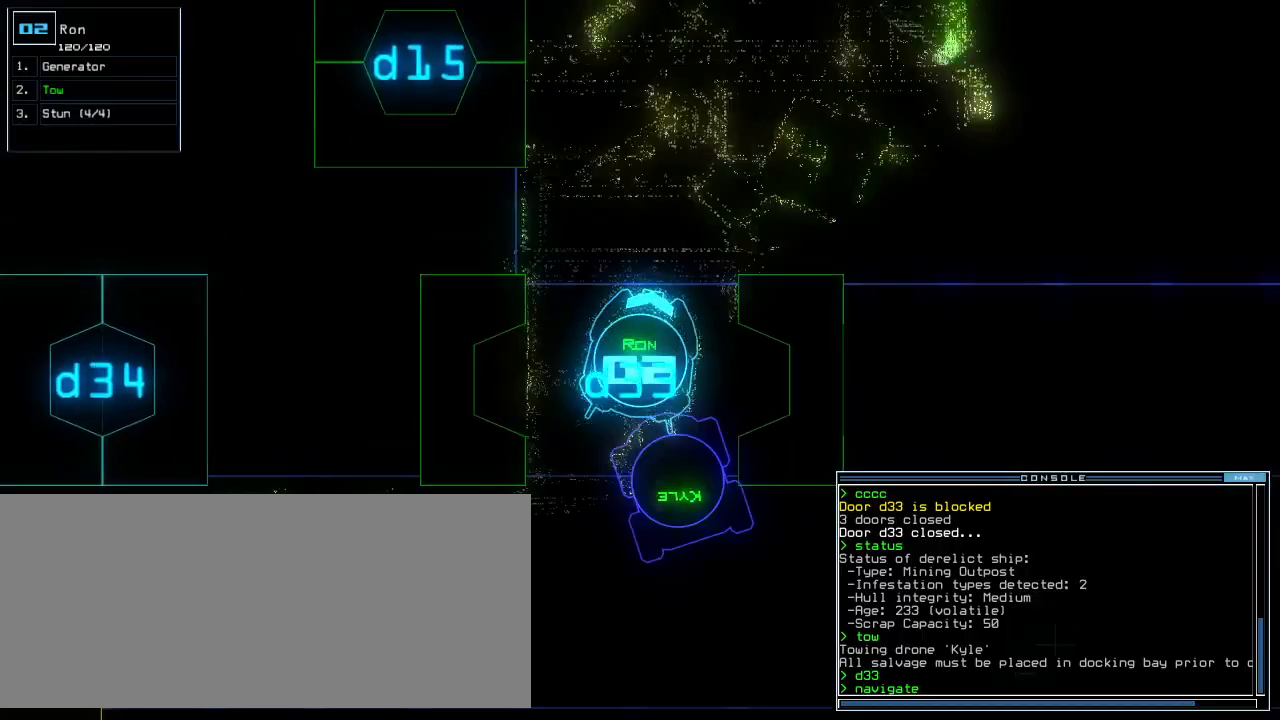
{"keys": ["up"], "events": [[80, "2", "down"], [160, "2", "up"]]}